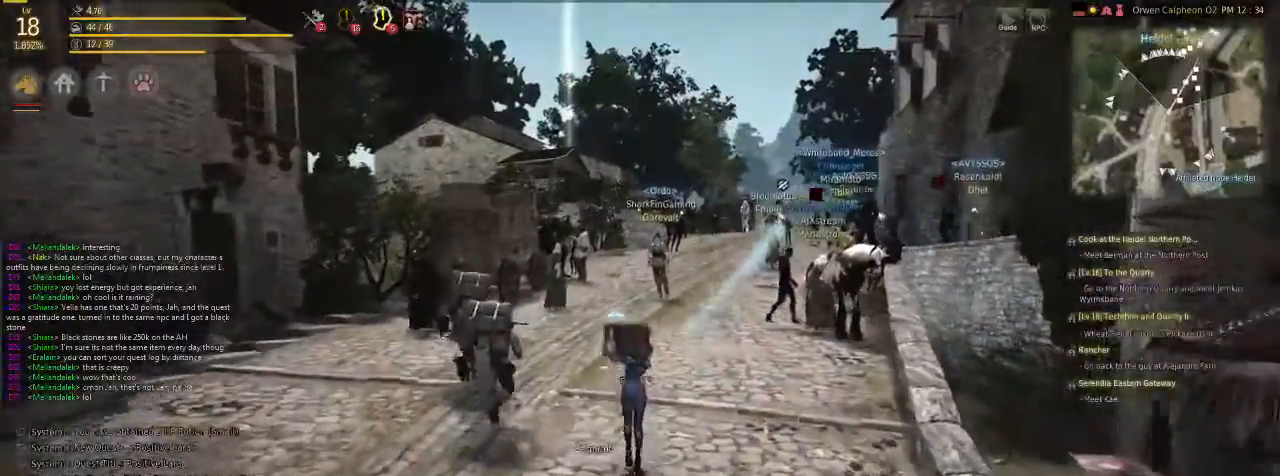
Gameplay with keyboard and mouse; each line is a JSON object with the keys and mouse buttons held at the frame after it. "events" lists presses ("down") and releases ("up") of "c", "d", "f", "g", "num5", "shift", "space", "v", "x", "z", "mouse_left" and "mouse_right" between this image and that frame as [ms after this image, input, new state], when the widget could be followed in between. "mouse_left", "mouse_right" = the "left", "right" buttons of the "mouse" list. No other keys are recorded. Mouse movement is not recorded.
{"keys": ["f"], "mouse": [], "events": []}
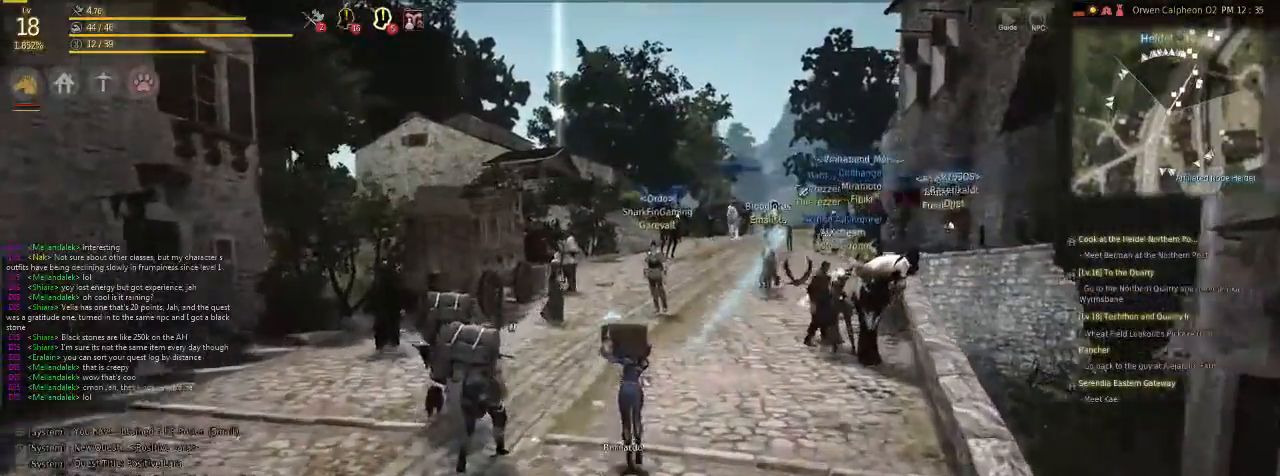
{"keys": ["f"], "mouse": [], "events": []}
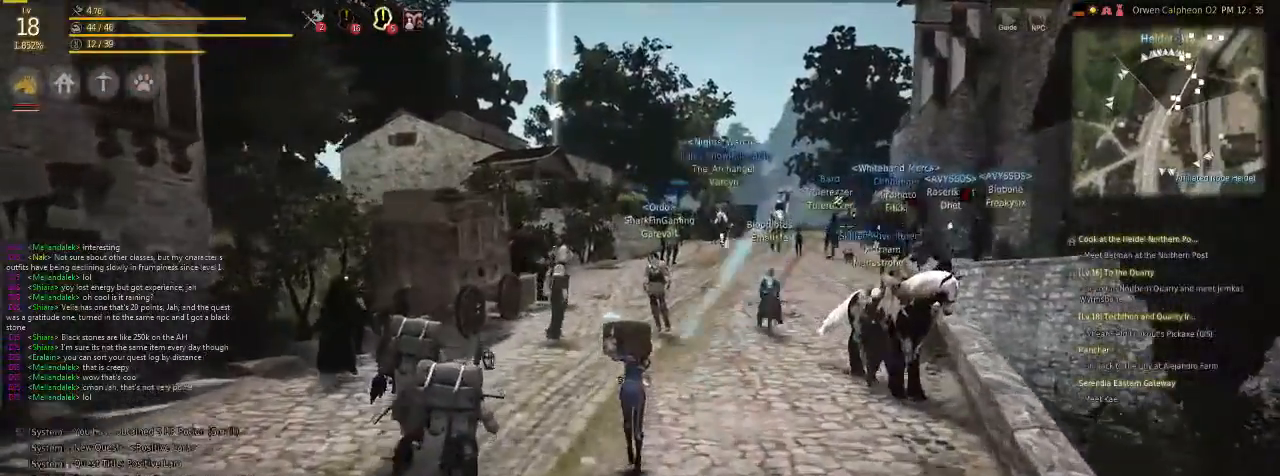
{"keys": ["f"], "mouse": [], "events": []}
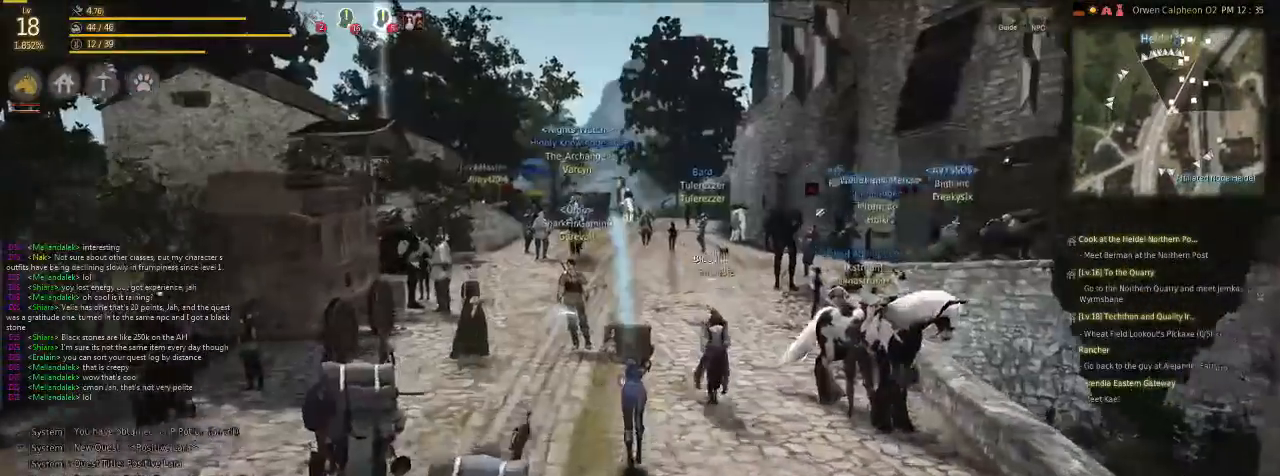
{"keys": ["f"], "mouse": [], "events": []}
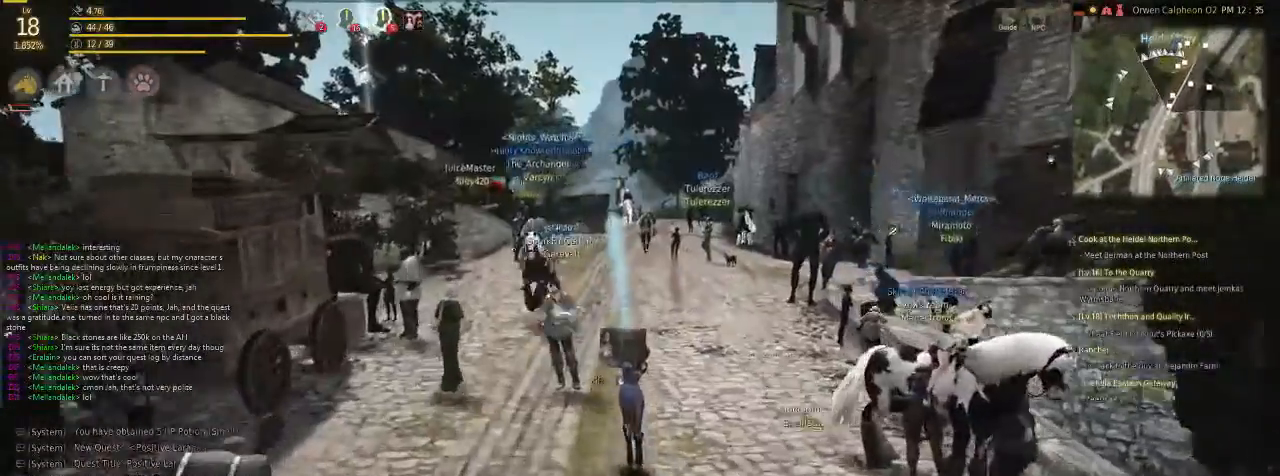
{"keys": ["f"], "mouse": [], "events": []}
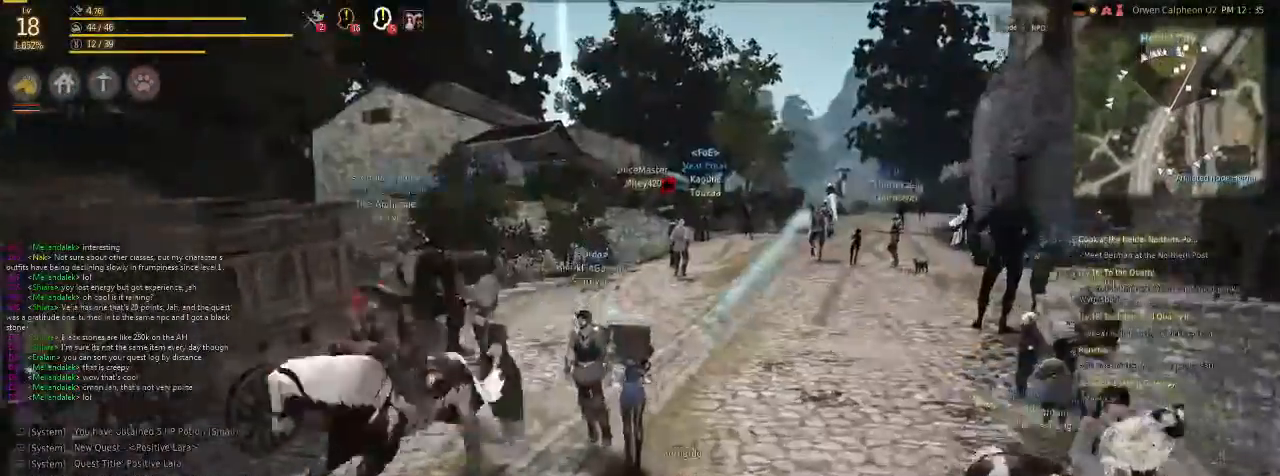
{"keys": ["f"], "mouse": [], "events": []}
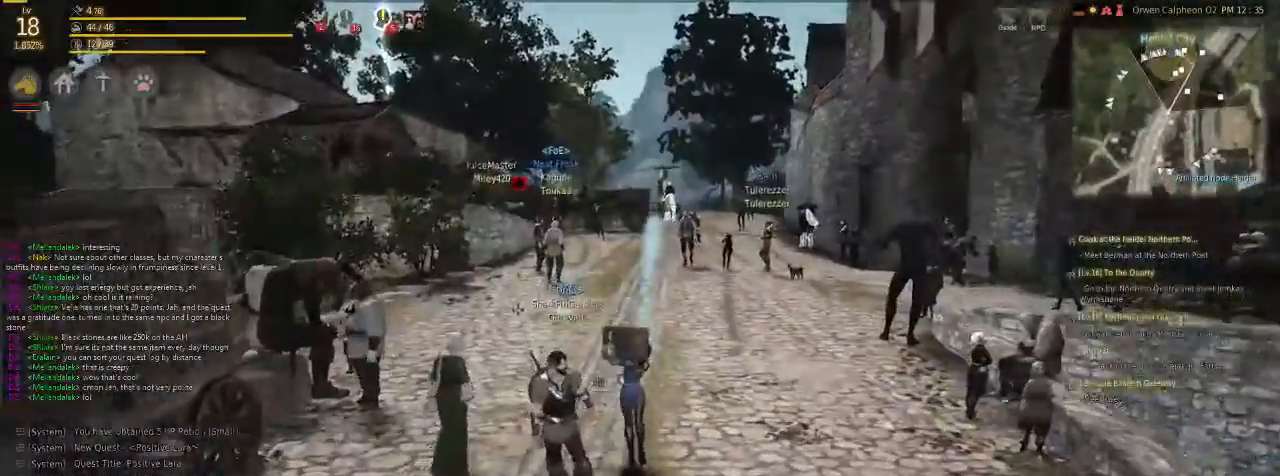
{"keys": ["f"], "mouse": [], "events": []}
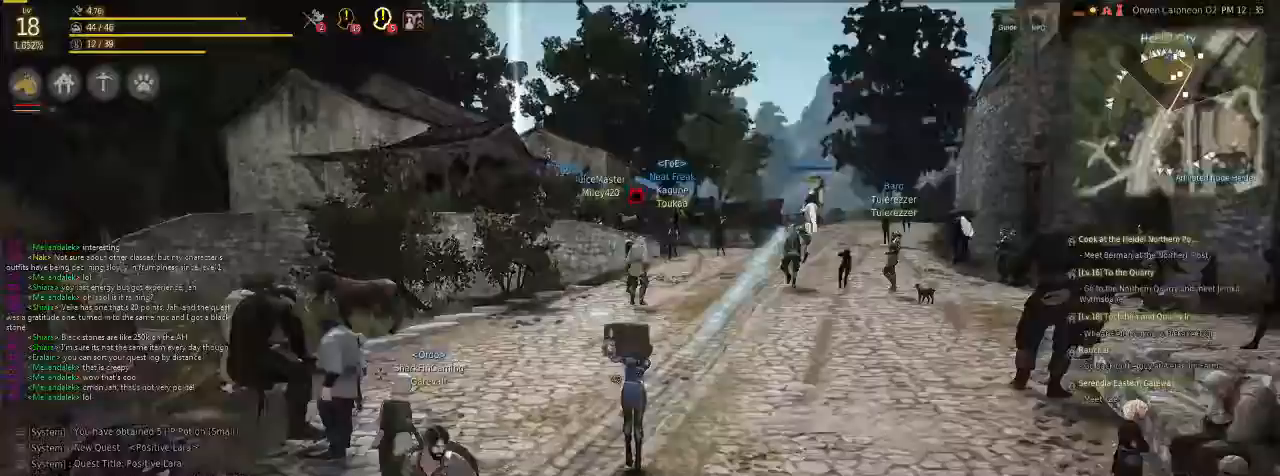
{"keys": ["f", "v"], "mouse": [], "events": [[267, "v", "down"]]}
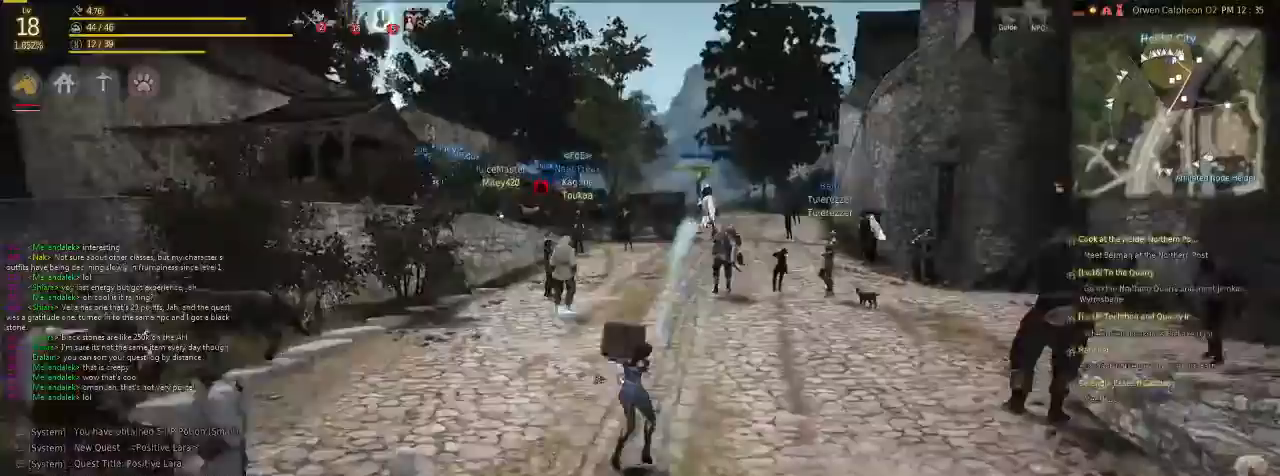
{"keys": ["f"], "mouse": [], "events": [[33, "v", "up"]]}
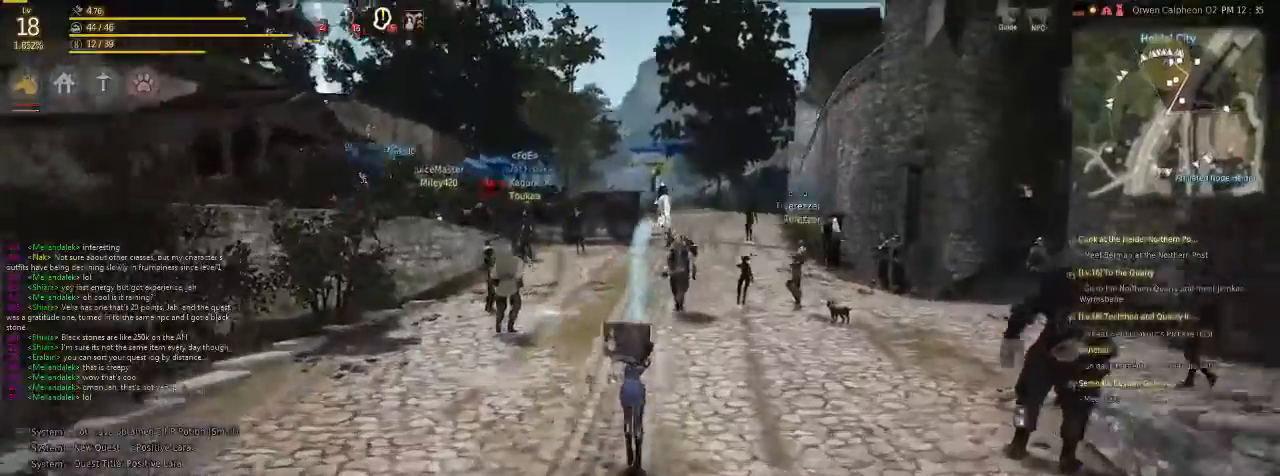
{"keys": ["f"], "mouse": [], "events": []}
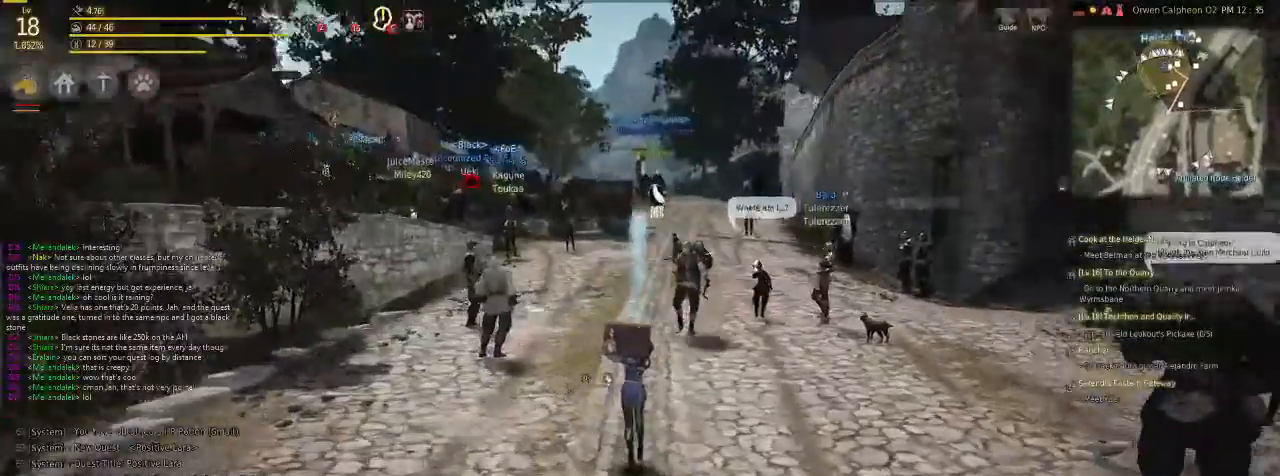
{"keys": ["f"], "mouse": [], "events": []}
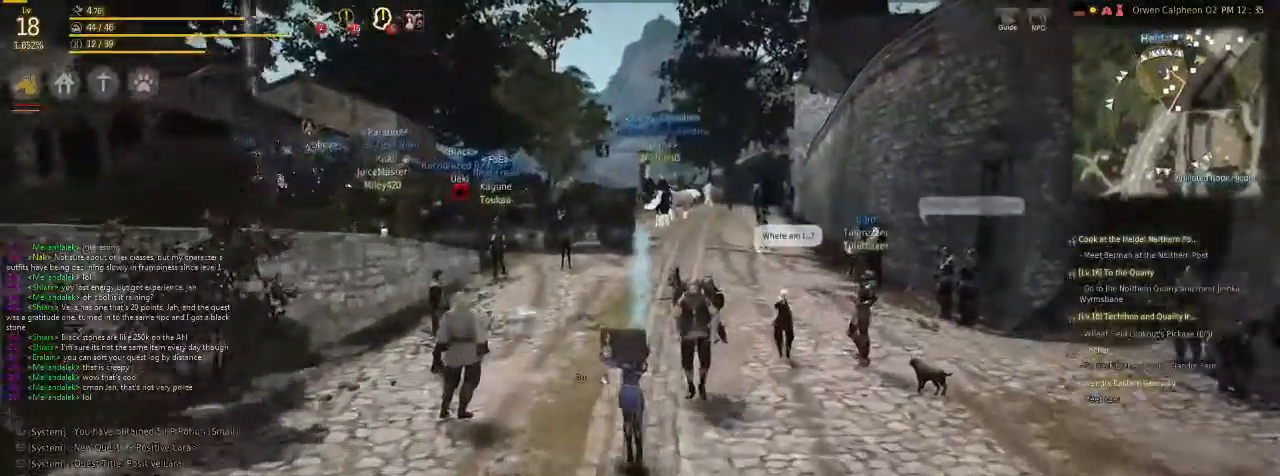
{"keys": ["f"], "mouse": [], "events": []}
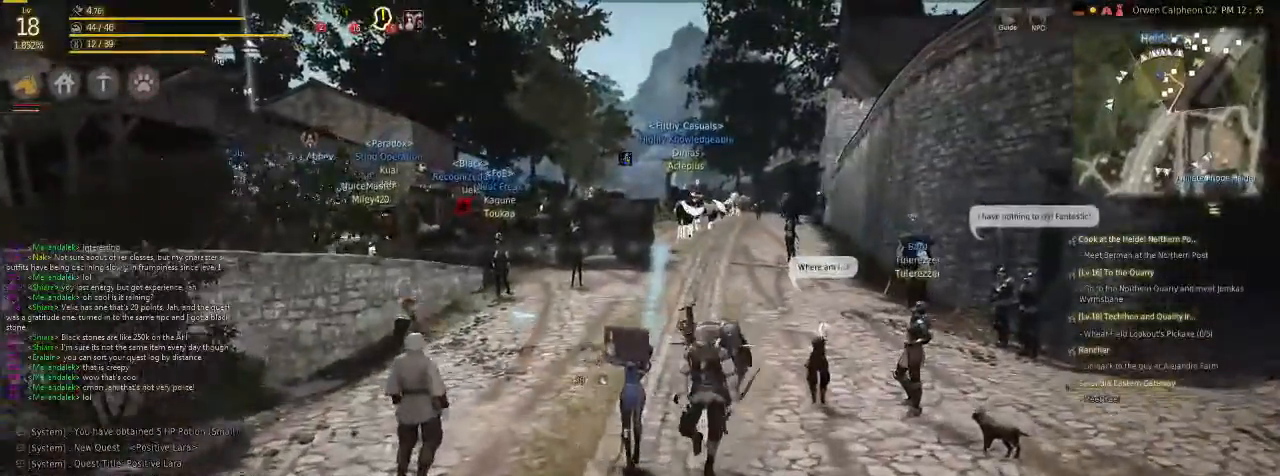
{"keys": ["f"], "mouse": [], "events": []}
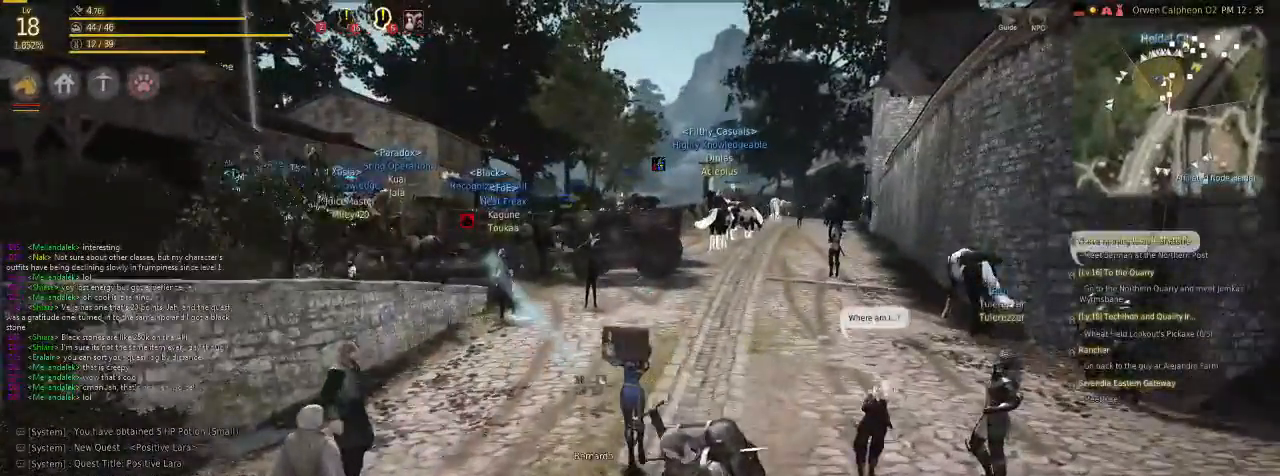
{"keys": ["f"], "mouse": [], "events": []}
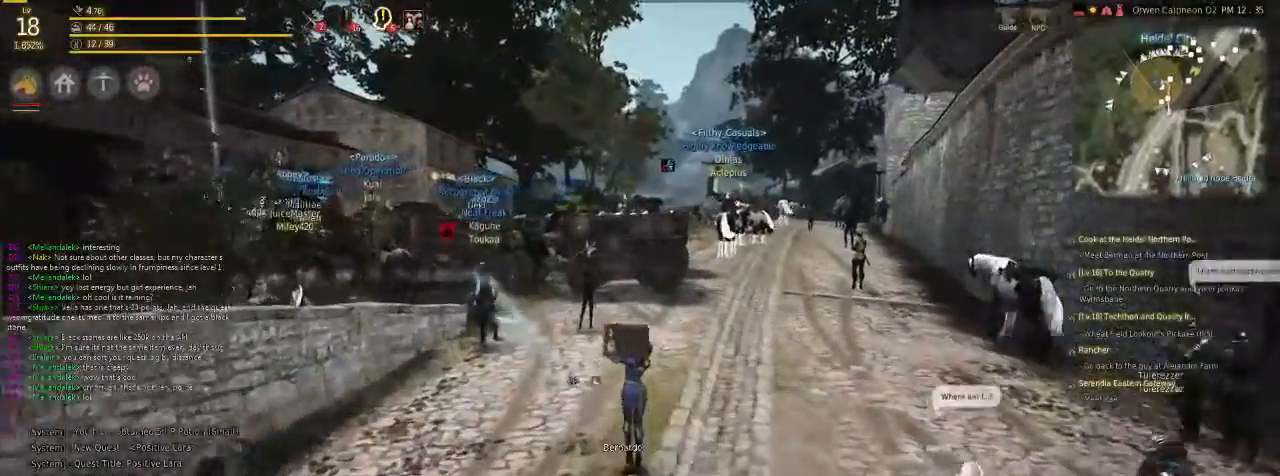
{"keys": ["f"], "mouse": [], "events": []}
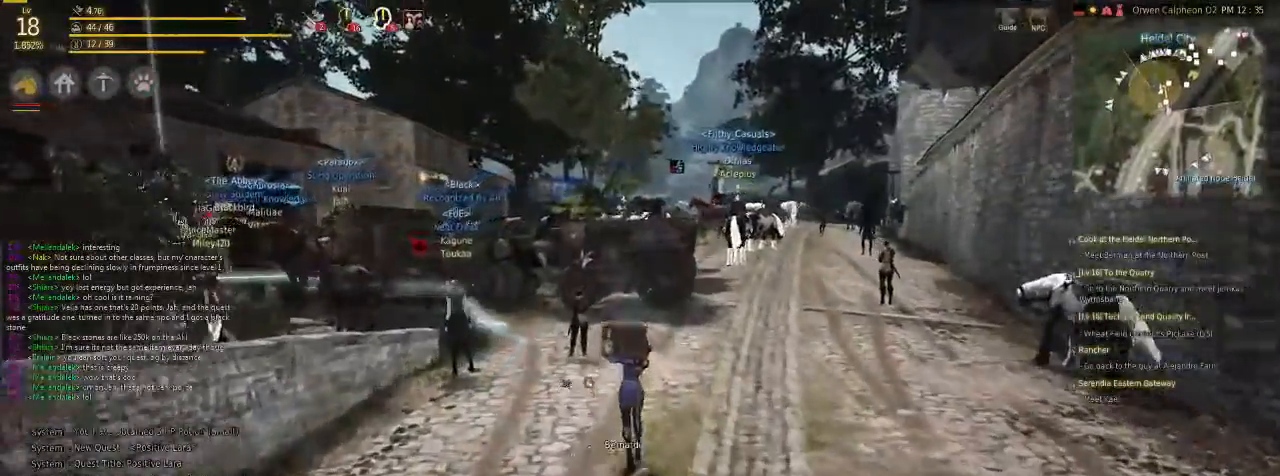
{"keys": ["f"], "mouse": [], "events": []}
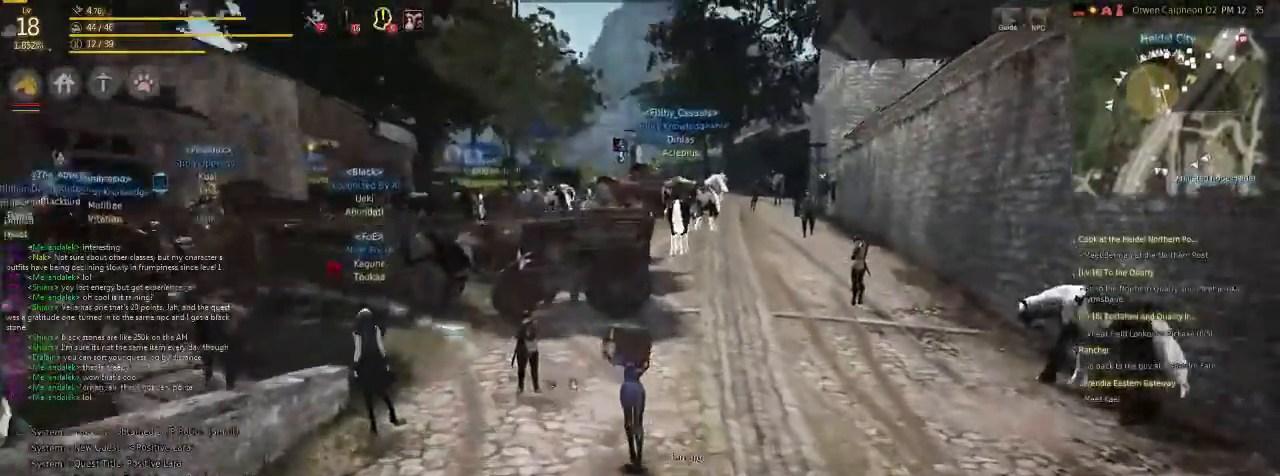
{"keys": ["f"], "mouse": [], "events": [[134, "v", "down"], [469, "v", "up"]]}
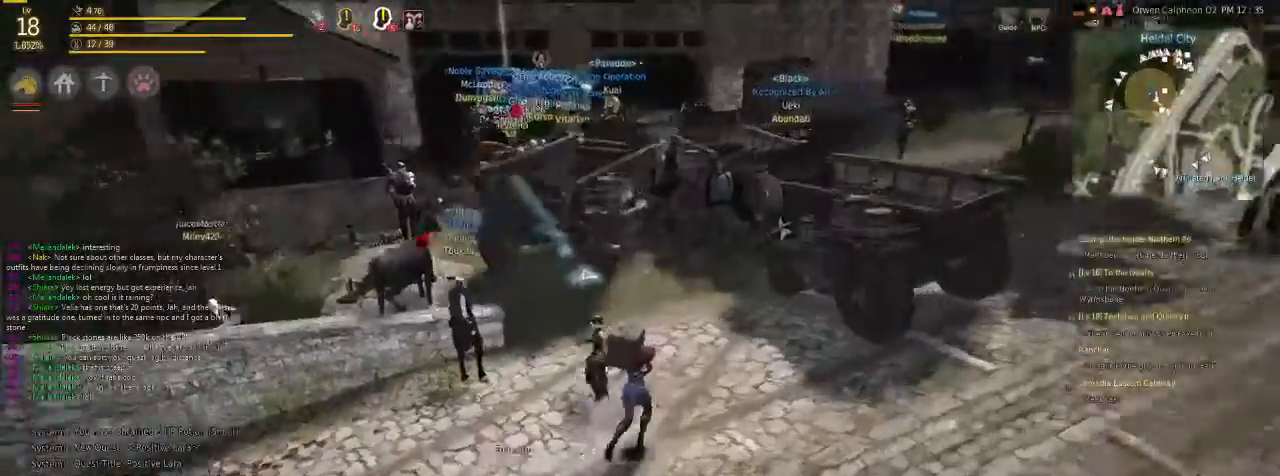
{"keys": ["f"], "mouse": [], "events": []}
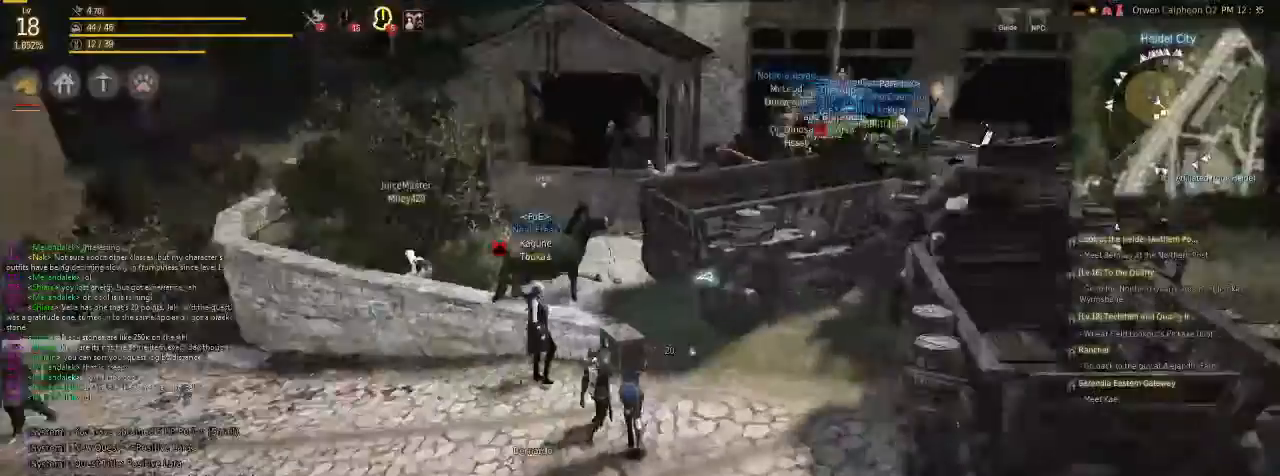
{"keys": ["f"], "mouse": [], "events": [[301, "v", "down"], [402, "v", "up"]]}
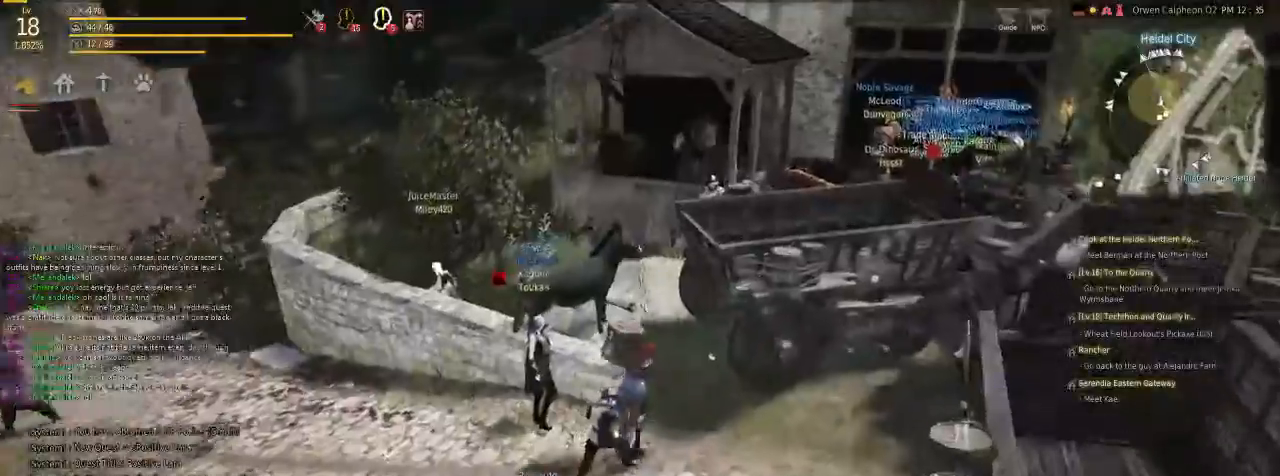
{"keys": ["f"], "mouse": [], "events": []}
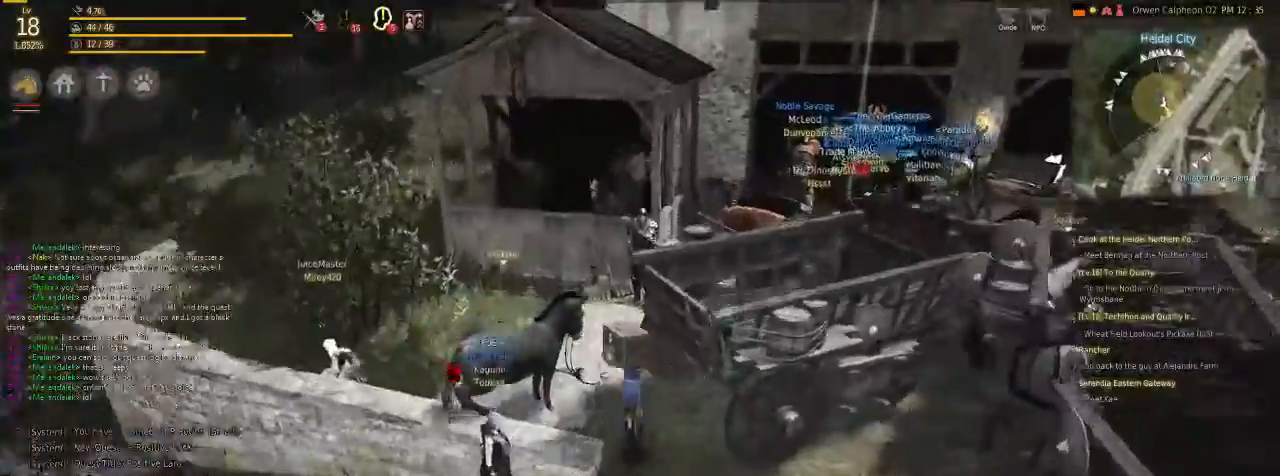
{"keys": ["f"], "mouse": [], "events": []}
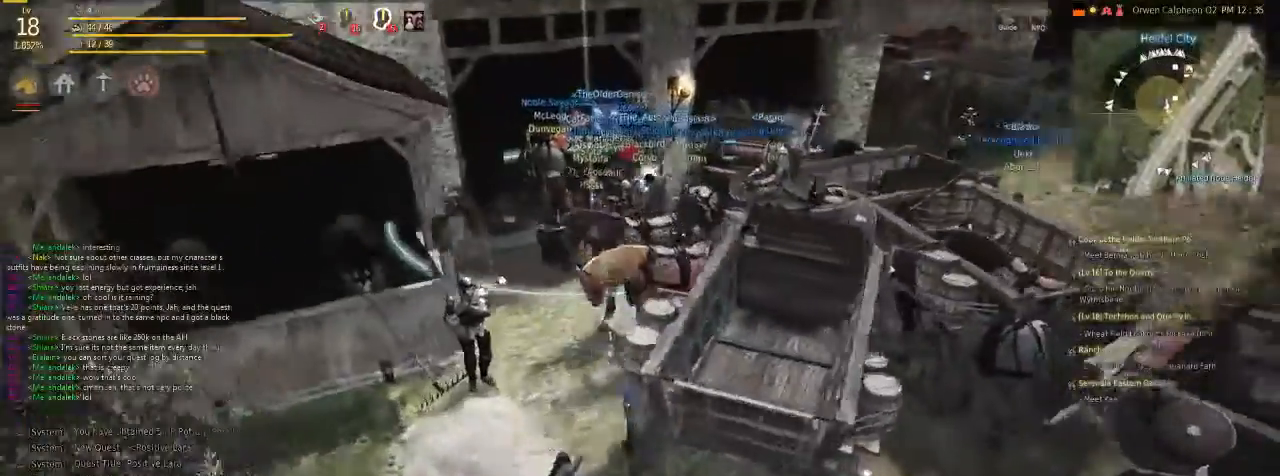
{"keys": ["f"], "mouse": [], "events": []}
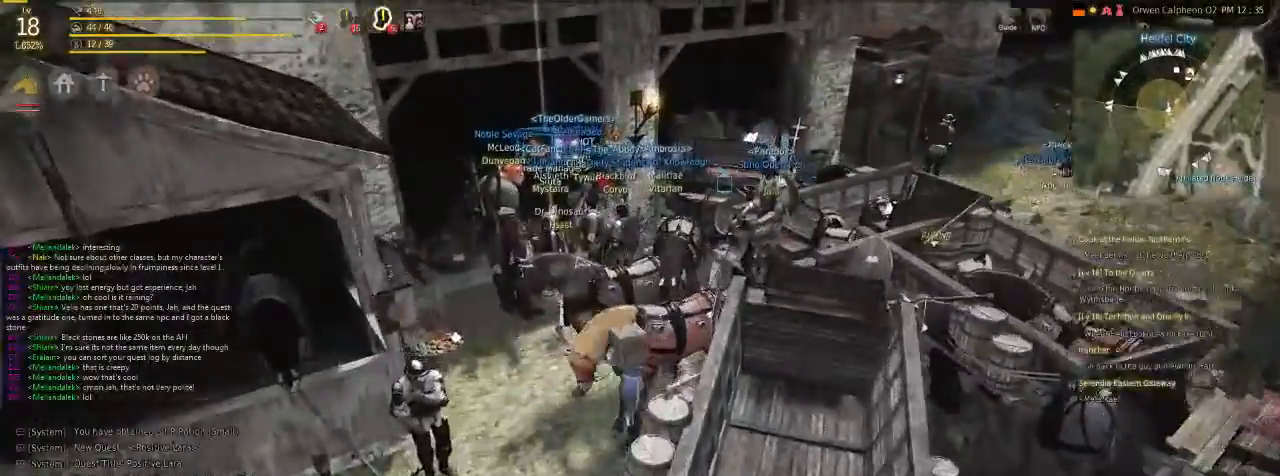
{"keys": ["f"], "mouse": [], "events": []}
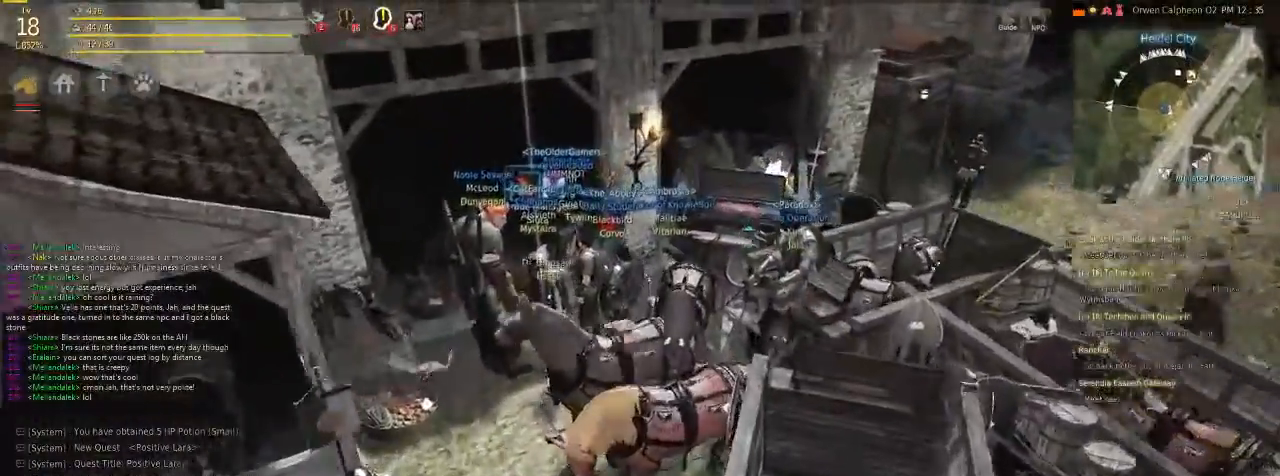
{"keys": [], "mouse": [], "events": [[301, "f", "up"]]}
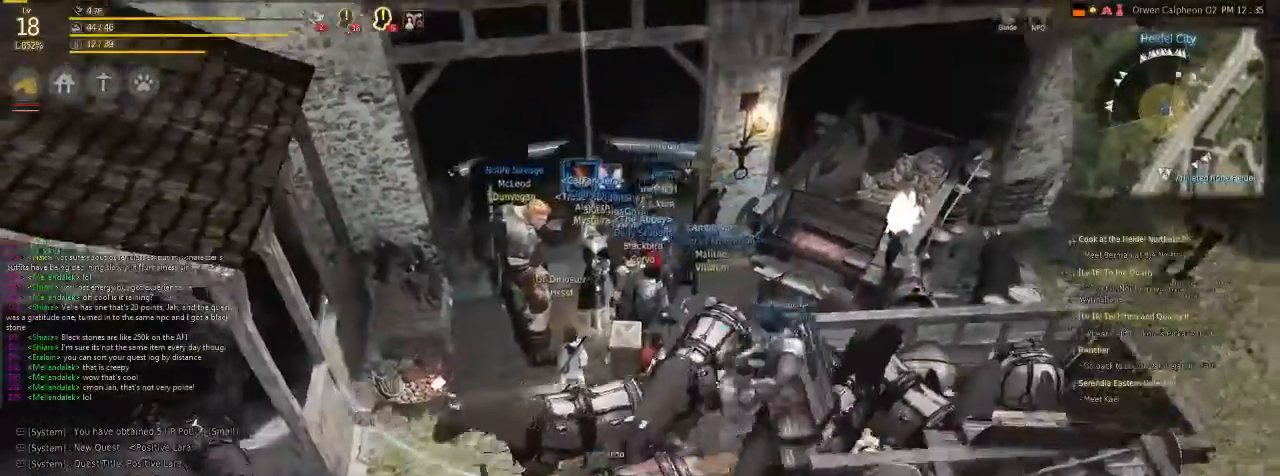
{"keys": ["f"], "mouse": [], "events": [[501, "f", "down"]]}
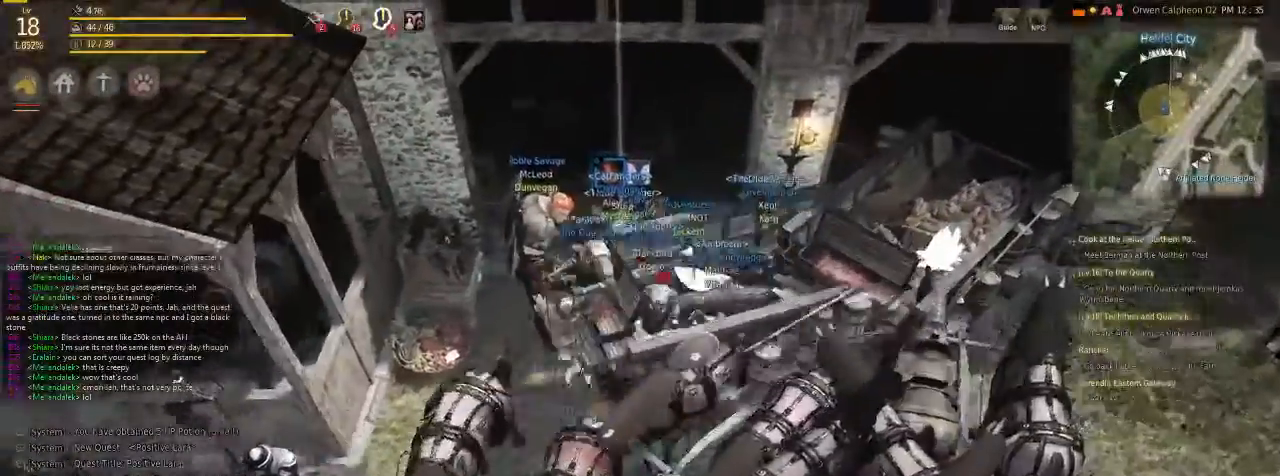
{"keys": [], "mouse": [], "events": [[201, "f", "up"]]}
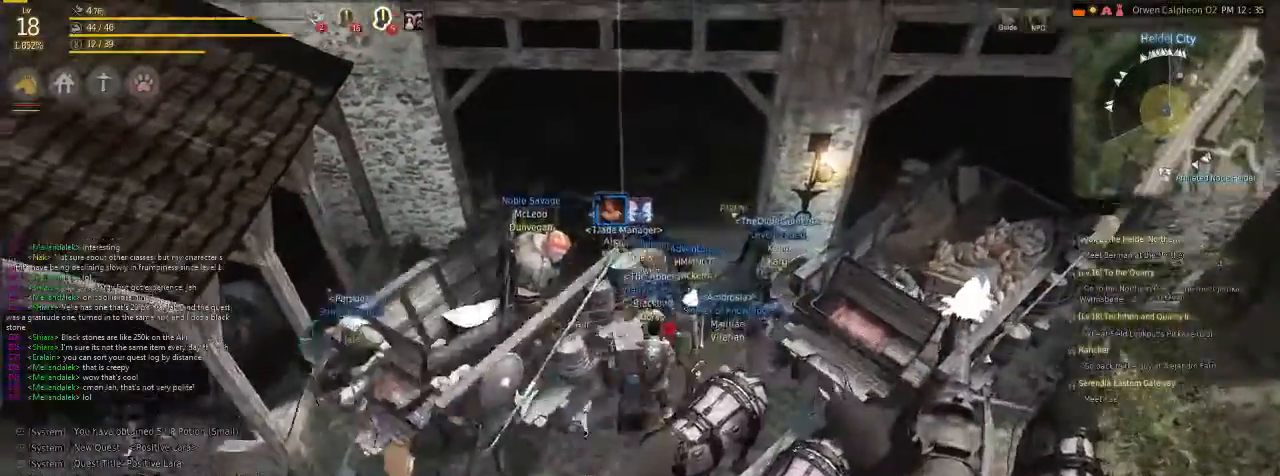
{"keys": [], "mouse": [], "events": []}